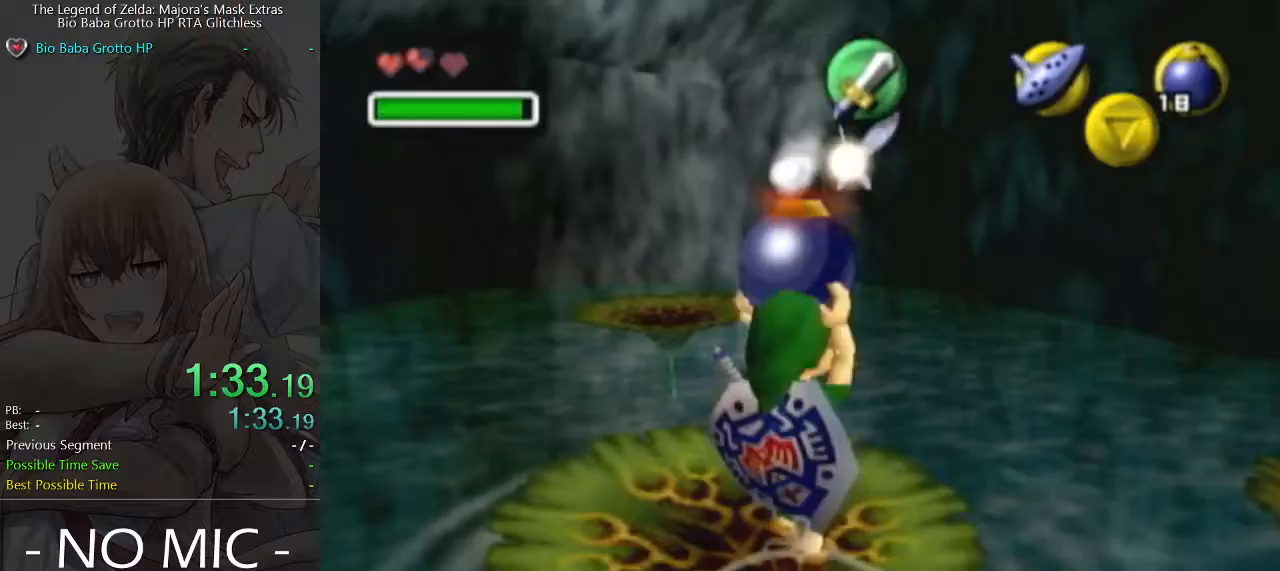
Gameplay with a controller (Nintendo layout); each line is a JSON object with the inputs held at the frame after it. "events" lists button and stick changes between this image and that frame as [ms after this image, input, new state], when the widget could be followed in between. Not read: L3 R3 right_stick.
{"buttons": ["L1"], "left_stick": "down-left", "events": [[33, "left_stick", "center"], [200, "L1", "down"], [367, "left_stick", "down-left"]]}
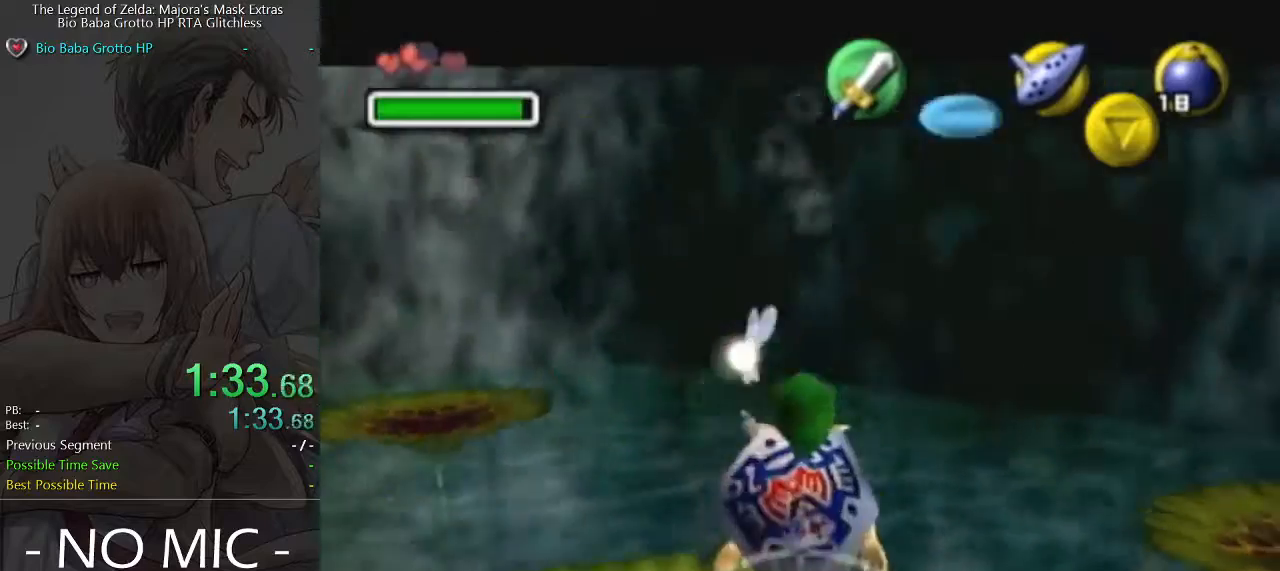
{"buttons": ["L1"], "left_stick": "center", "events": [[233, "left_stick", "center"]]}
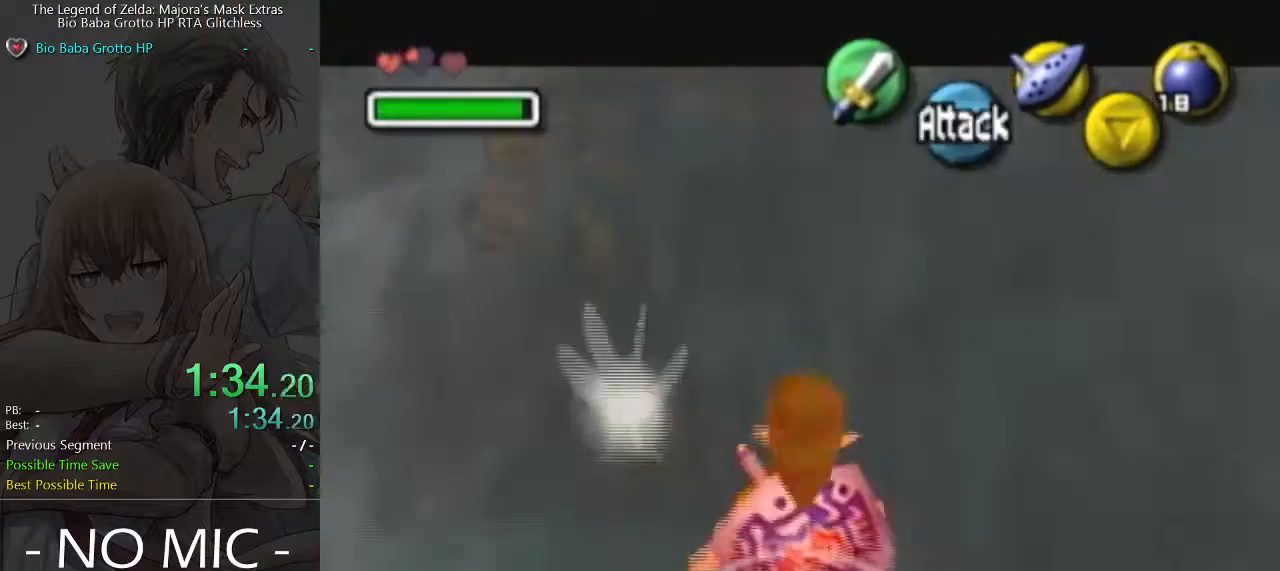
{"buttons": [], "left_stick": "left", "events": [[233, "left_stick", "left"], [267, "L1", "up"]]}
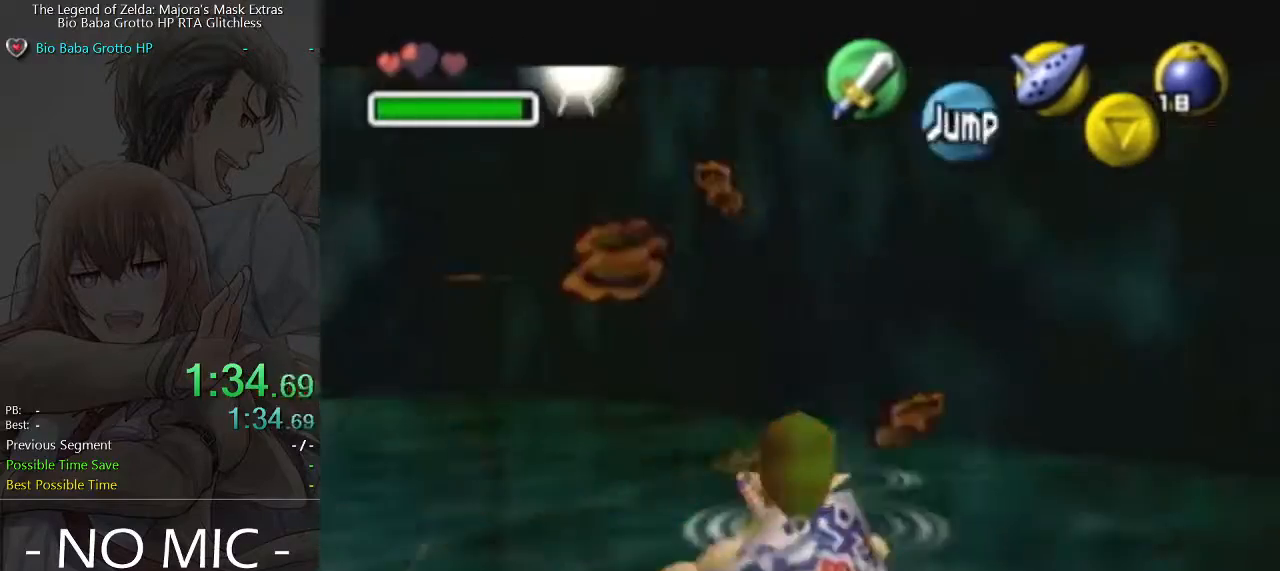
{"buttons": [], "left_stick": "up", "events": [[267, "left_stick", "up-left"], [467, "left_stick", "up"]]}
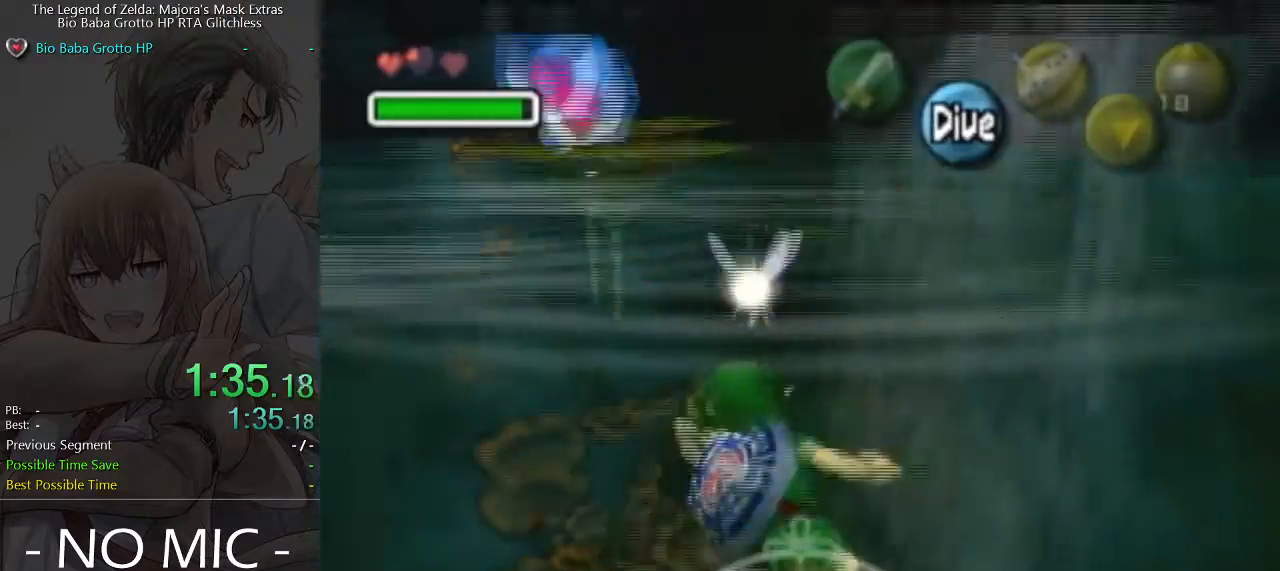
{"buttons": [], "left_stick": "up-left", "events": [[333, "left_stick", "up-left"]]}
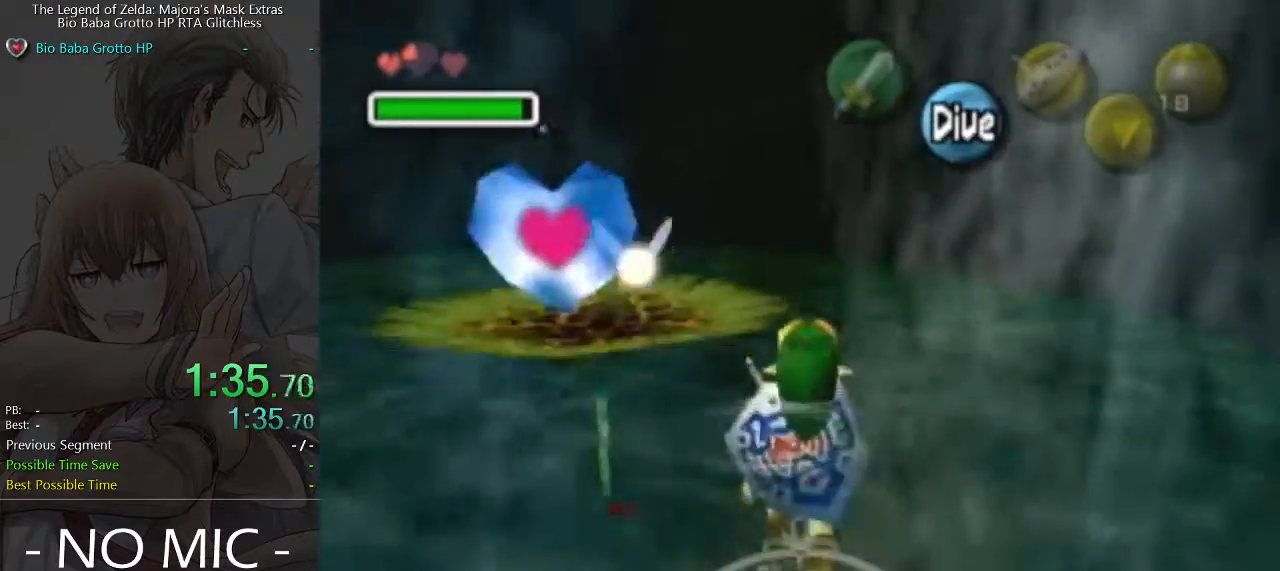
{"buttons": [], "left_stick": "down-left", "events": [[67, "left_stick", "left"], [433, "left_stick", "down-left"]]}
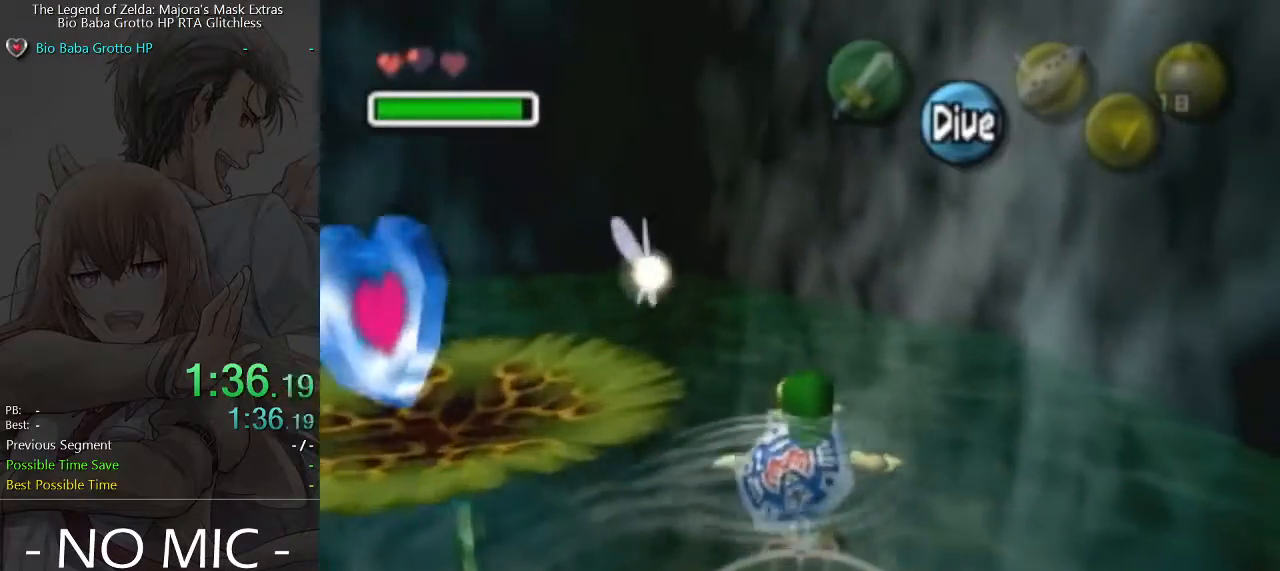
{"buttons": [], "left_stick": "down-left", "events": [[167, "left_stick", "left"], [433, "left_stick", "down-left"]]}
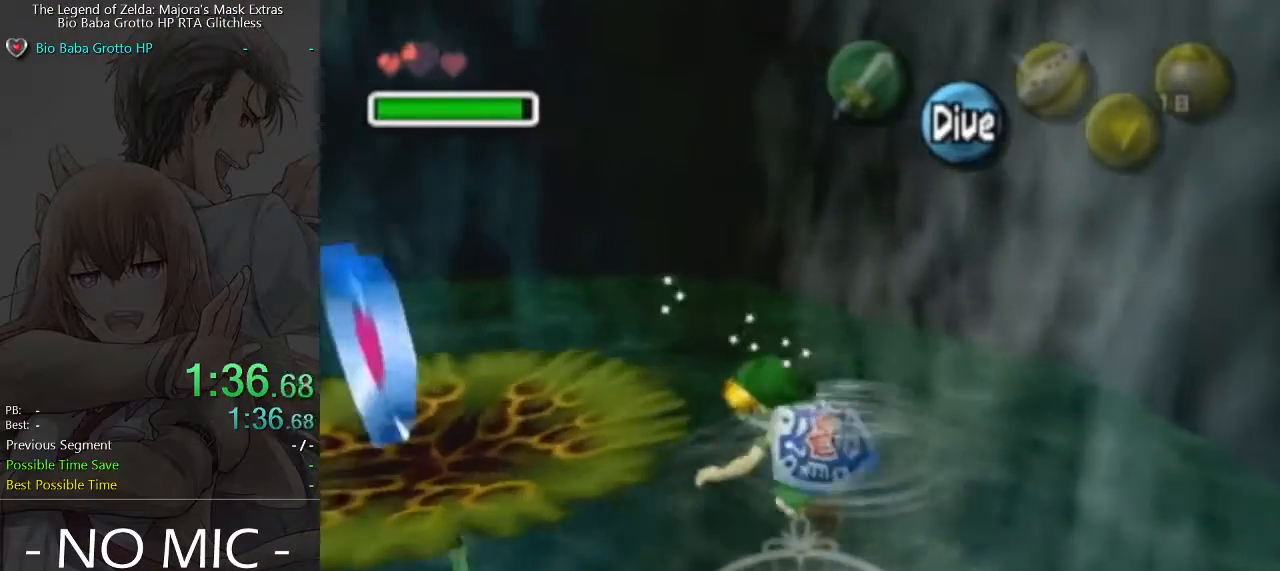
{"buttons": [], "left_stick": "down-left", "events": []}
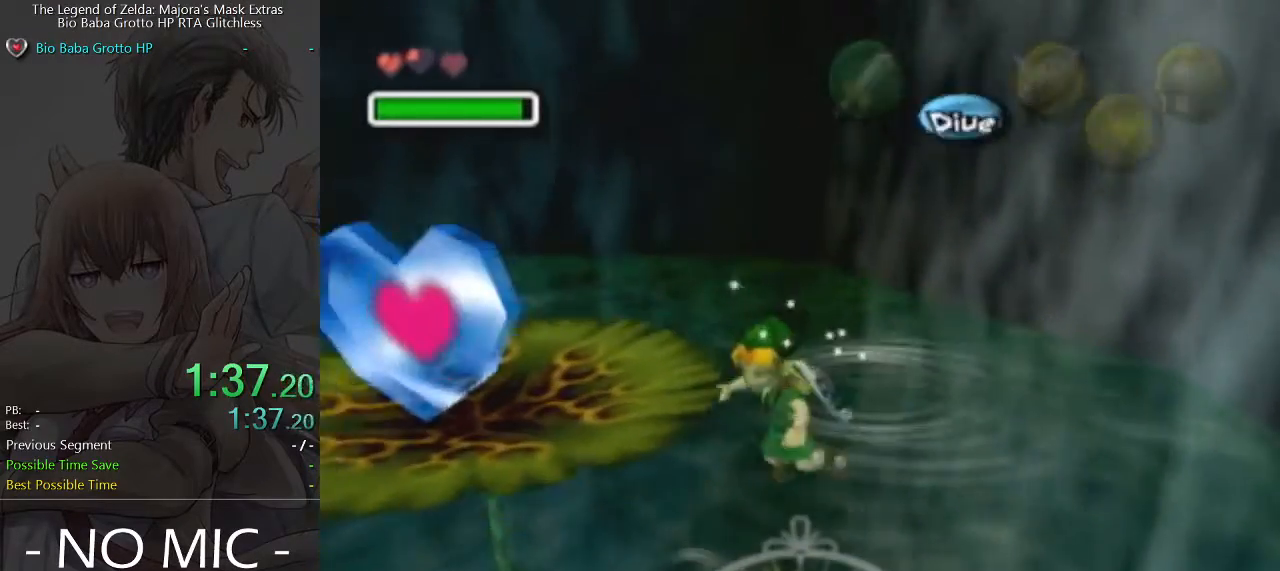
{"buttons": [], "left_stick": "down-left", "events": []}
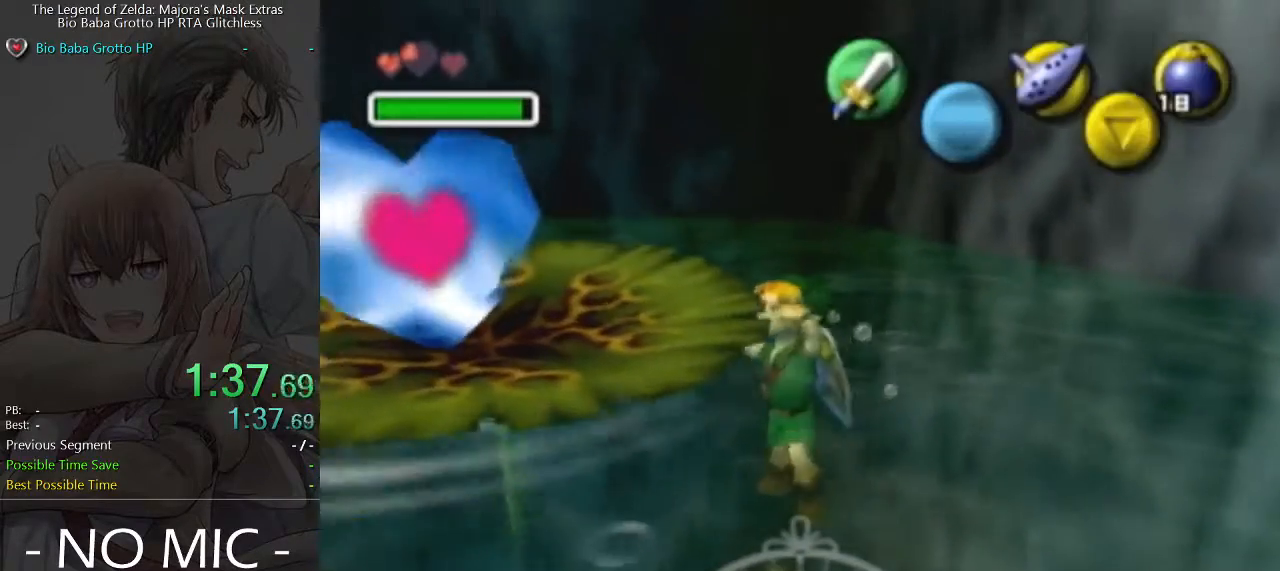
{"buttons": [], "left_stick": "down-left", "events": []}
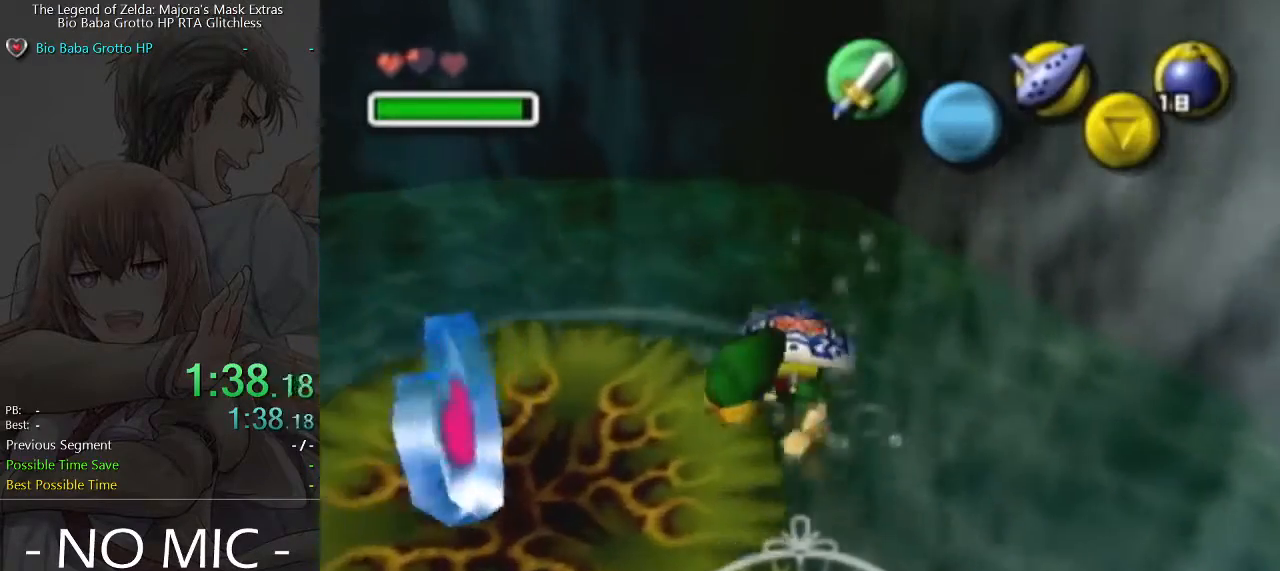
{"buttons": [], "left_stick": "down-left", "events": []}
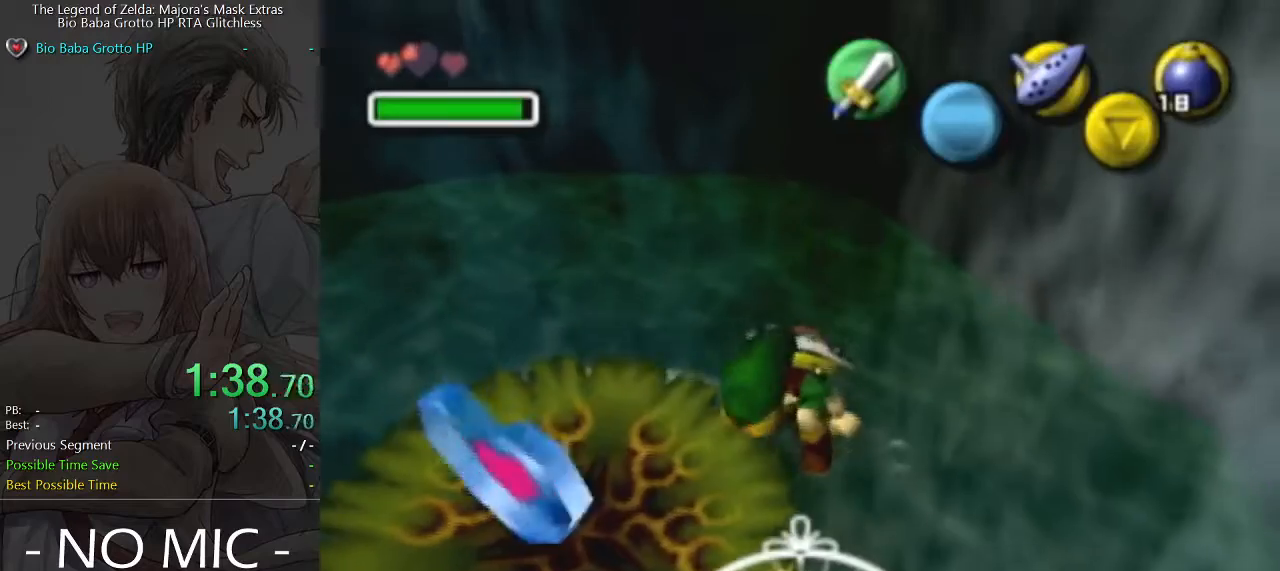
{"buttons": [], "left_stick": "center", "events": [[300, "left_stick", "left"], [433, "left_stick", "center"]]}
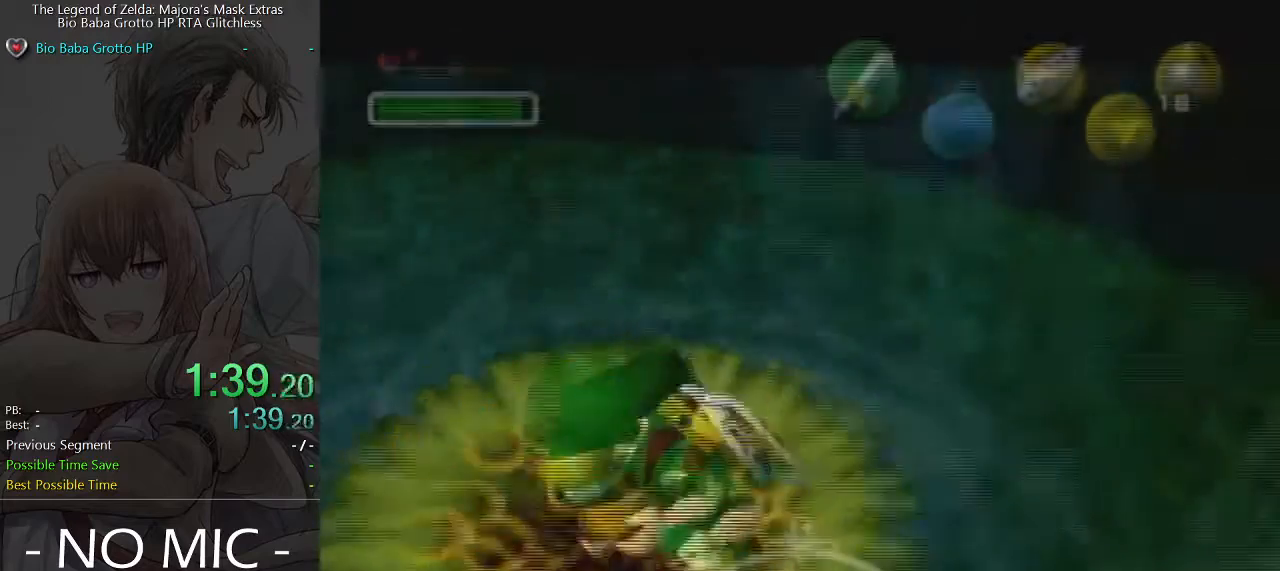
{"buttons": [], "left_stick": "center", "events": []}
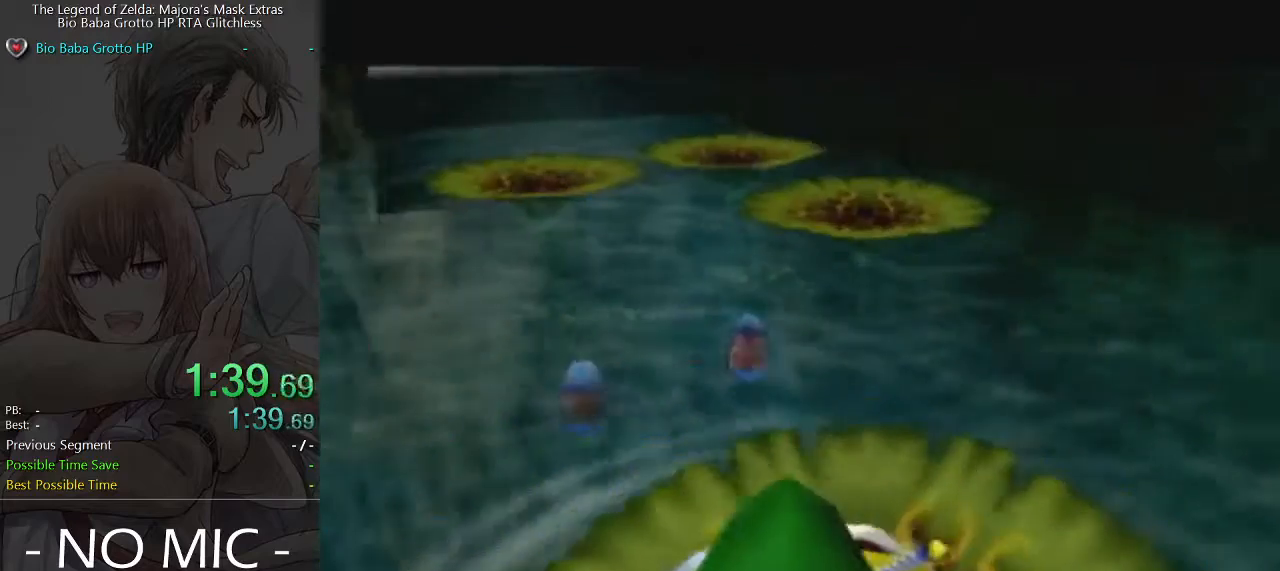
{"buttons": [], "left_stick": "center", "events": []}
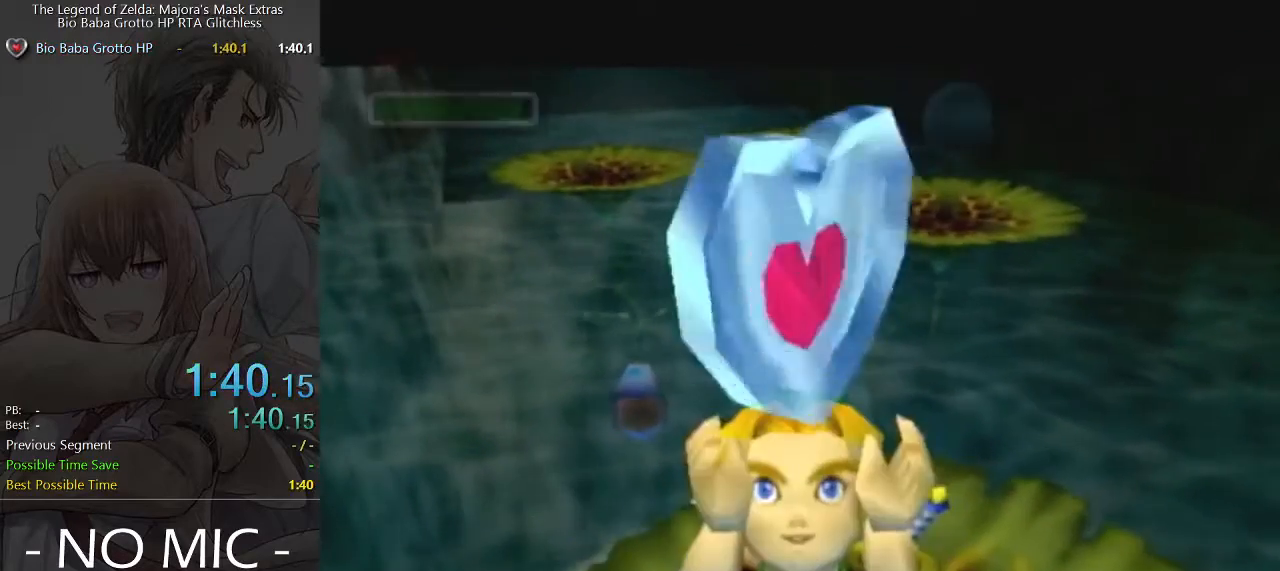
{"buttons": [], "left_stick": "center", "events": []}
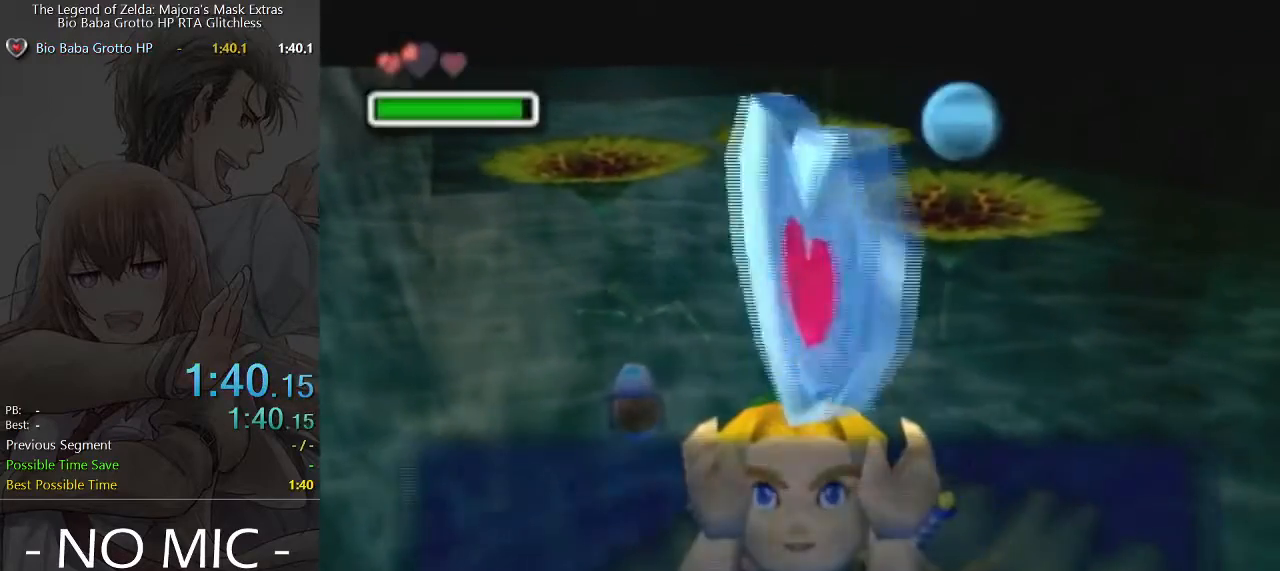
{"buttons": [], "left_stick": "center", "events": []}
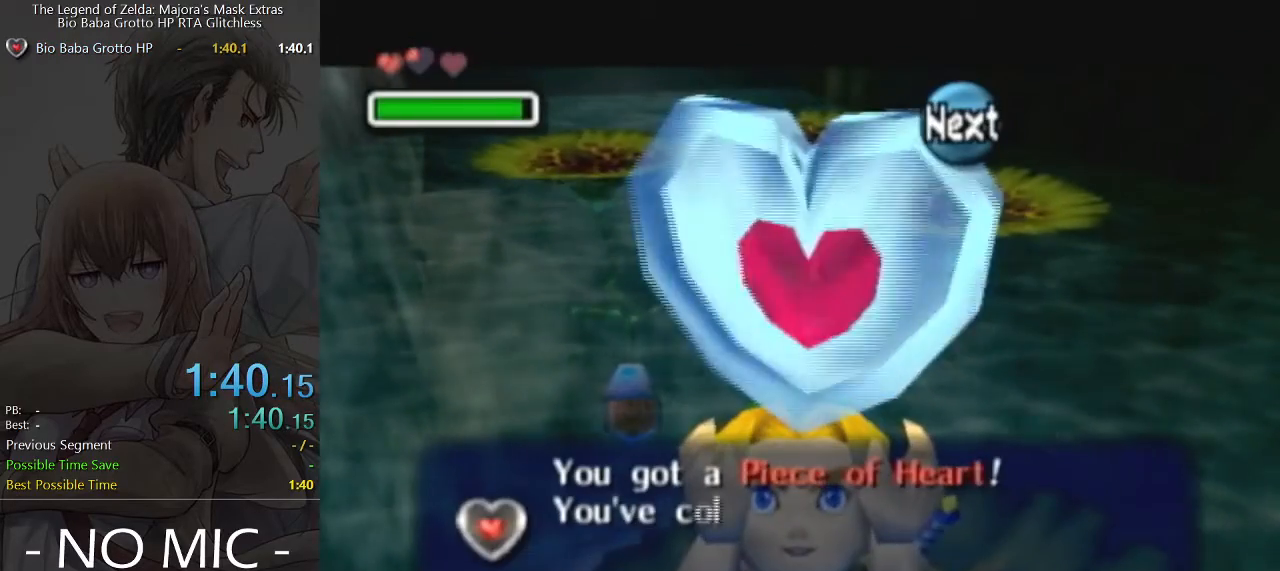
{"buttons": [], "left_stick": "center", "events": []}
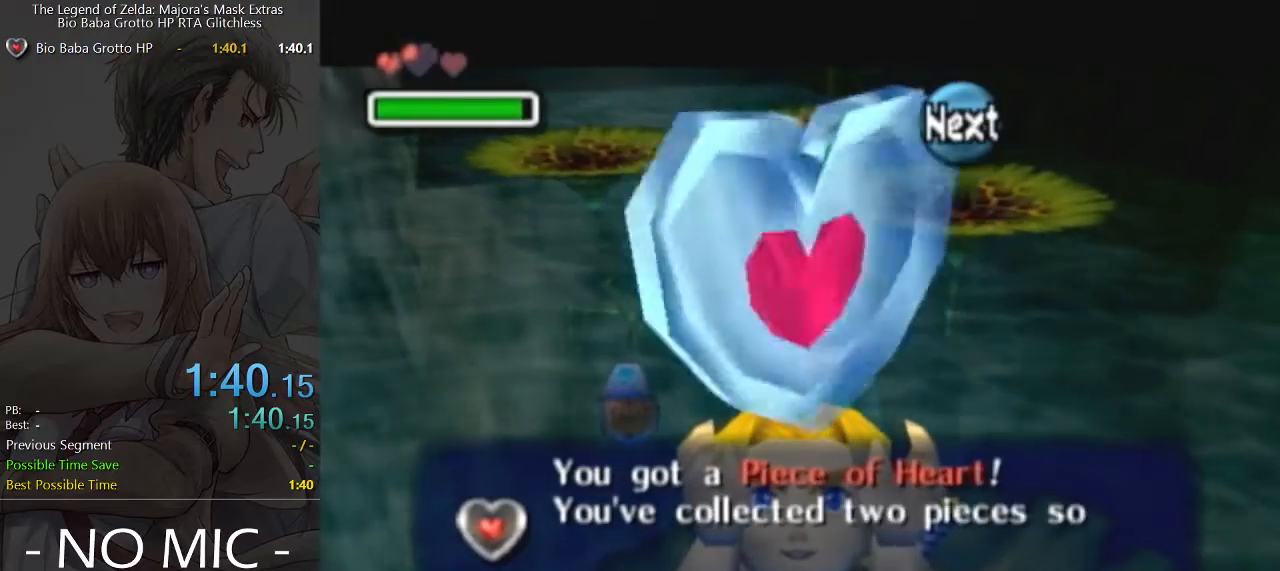
{"buttons": [], "left_stick": "center", "events": []}
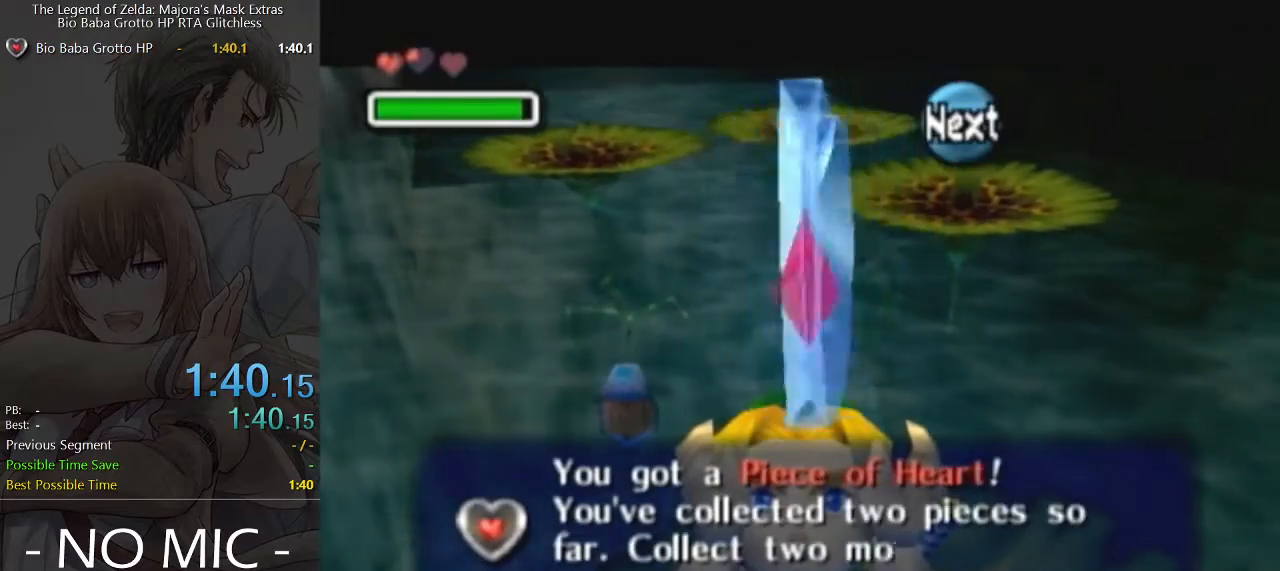
{"buttons": [], "left_stick": "center", "events": []}
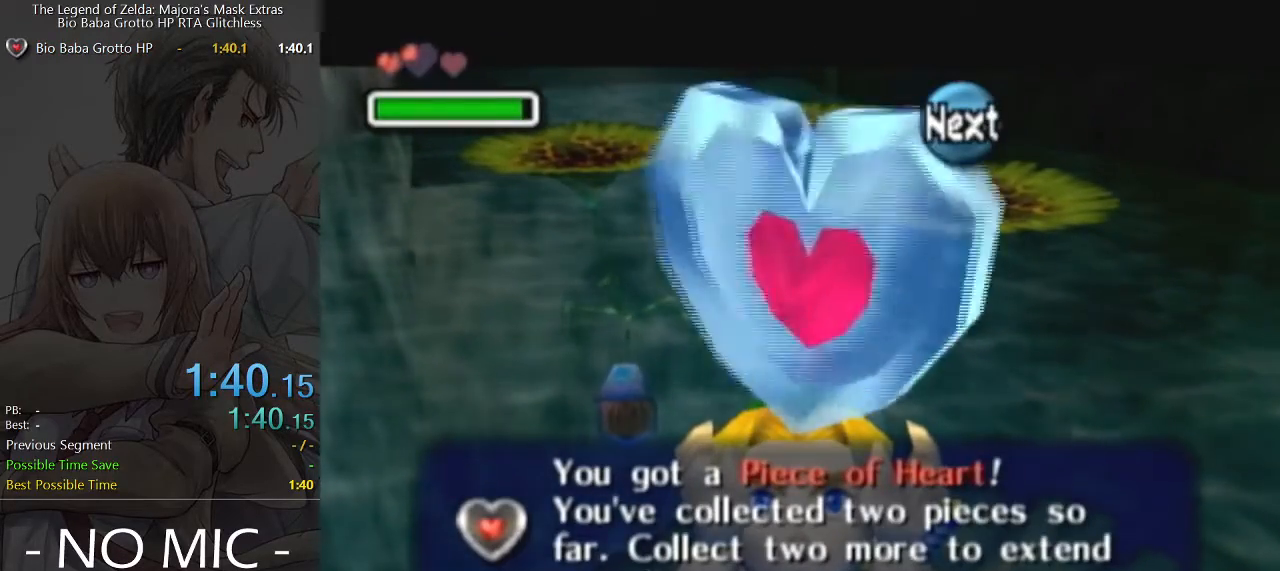
{"buttons": [], "left_stick": "center", "events": []}
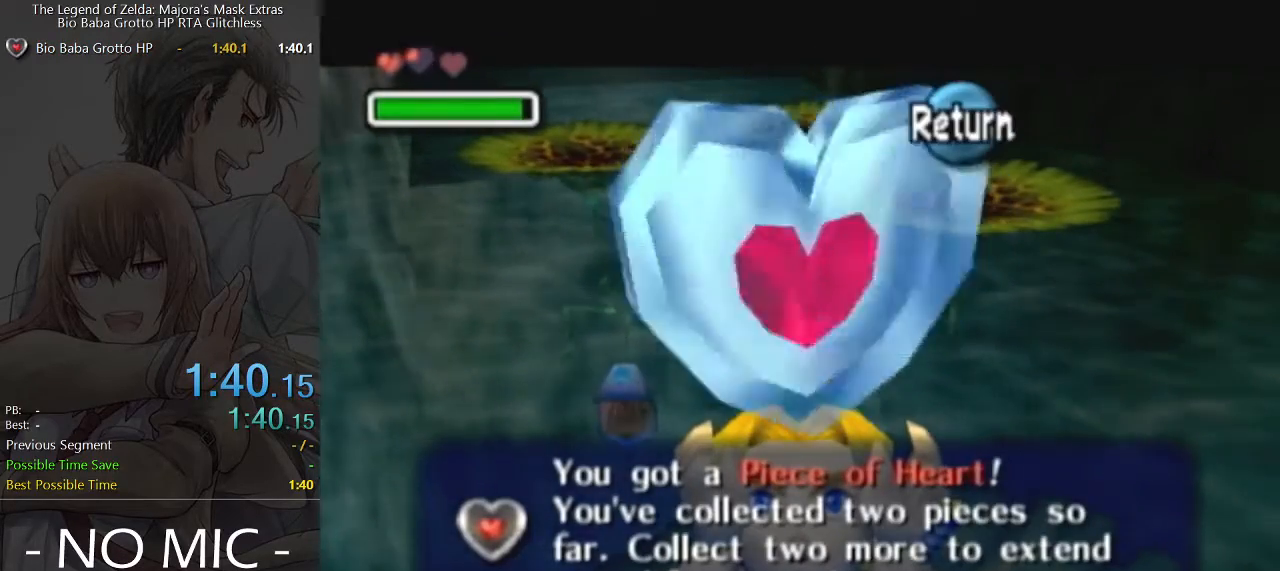
{"buttons": [], "left_stick": "center", "events": []}
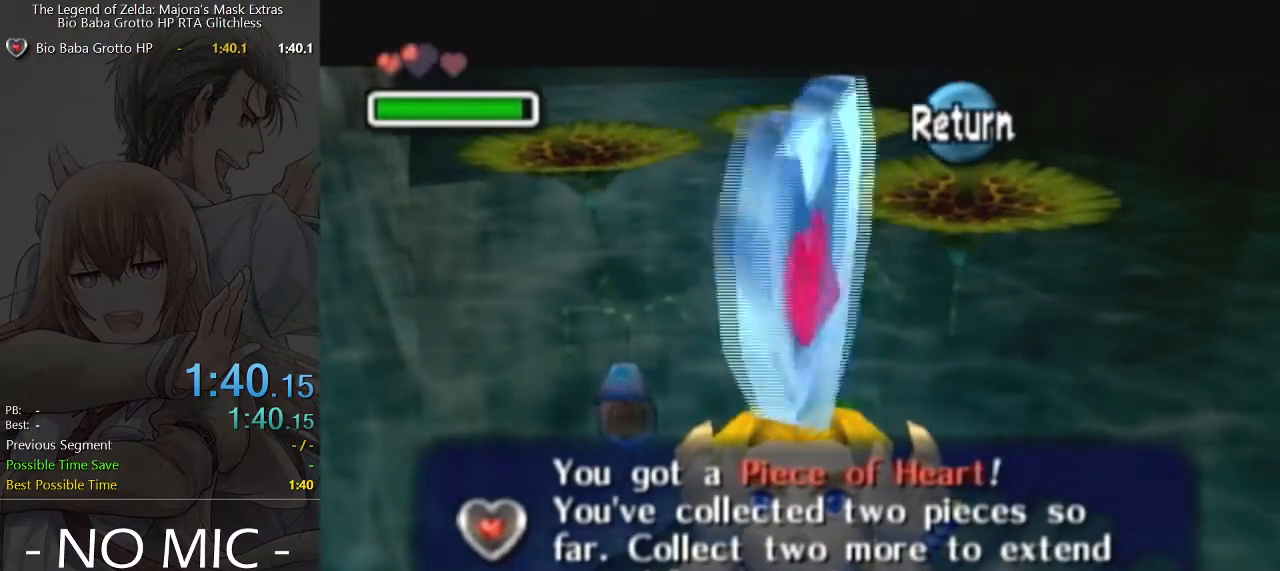
{"buttons": [], "left_stick": "center", "events": []}
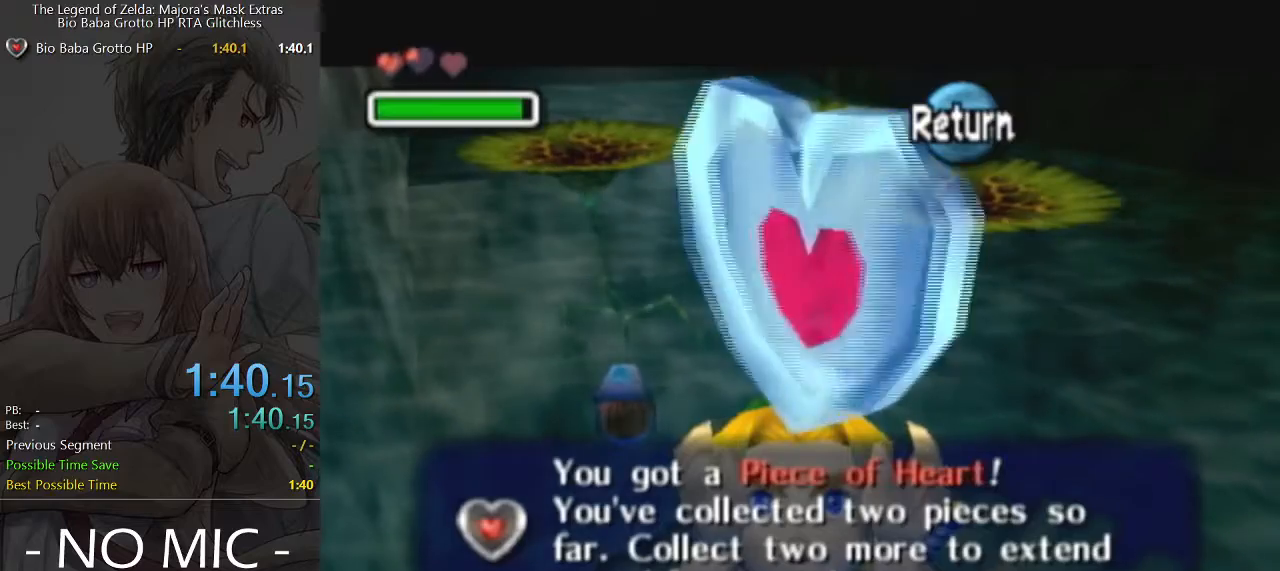
{"buttons": [], "left_stick": "center", "events": [[100, "A", "down"], [167, "A", "up"]]}
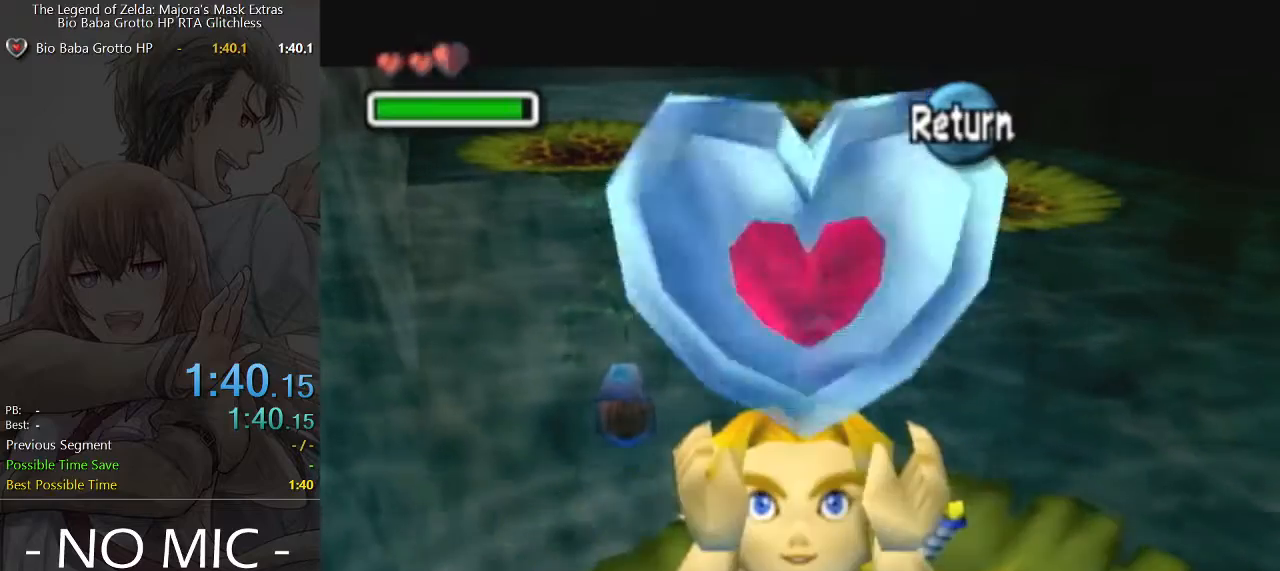
{"buttons": [], "left_stick": "center", "events": [[67, "R1", "down"], [133, "R1", "up"]]}
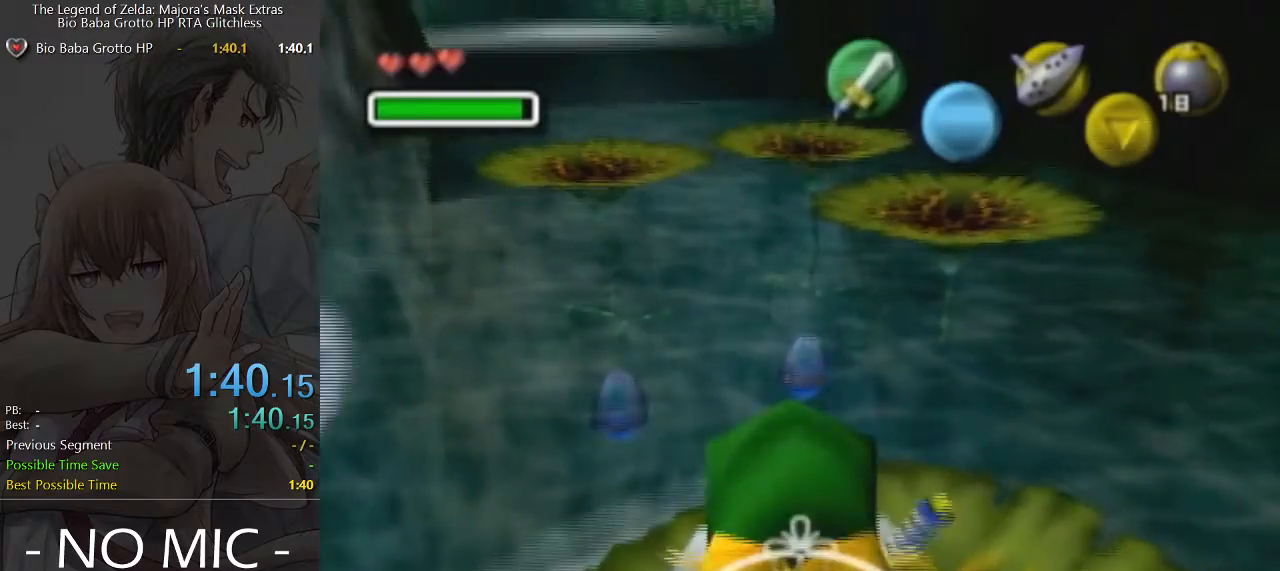
{"buttons": [], "left_stick": "center", "events": [[133, "R1", "down"], [167, "R1", "up"], [267, "R1", "down"], [300, "R1", "up"], [400, "R1", "down"], [467, "R1", "up"]]}
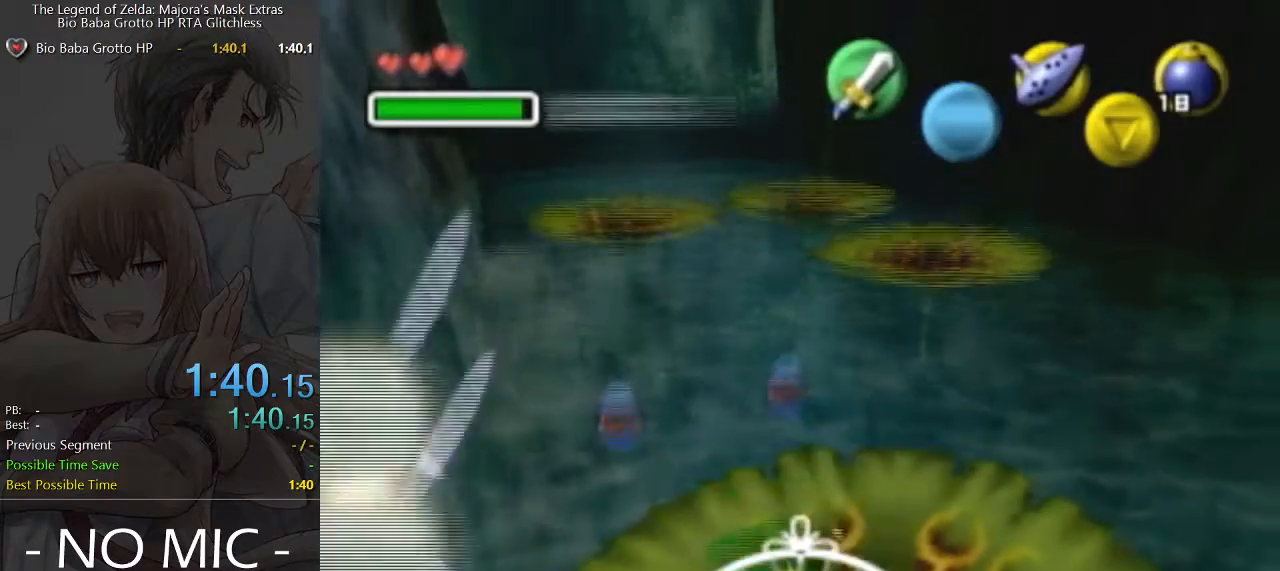
{"buttons": [], "left_stick": "center", "events": []}
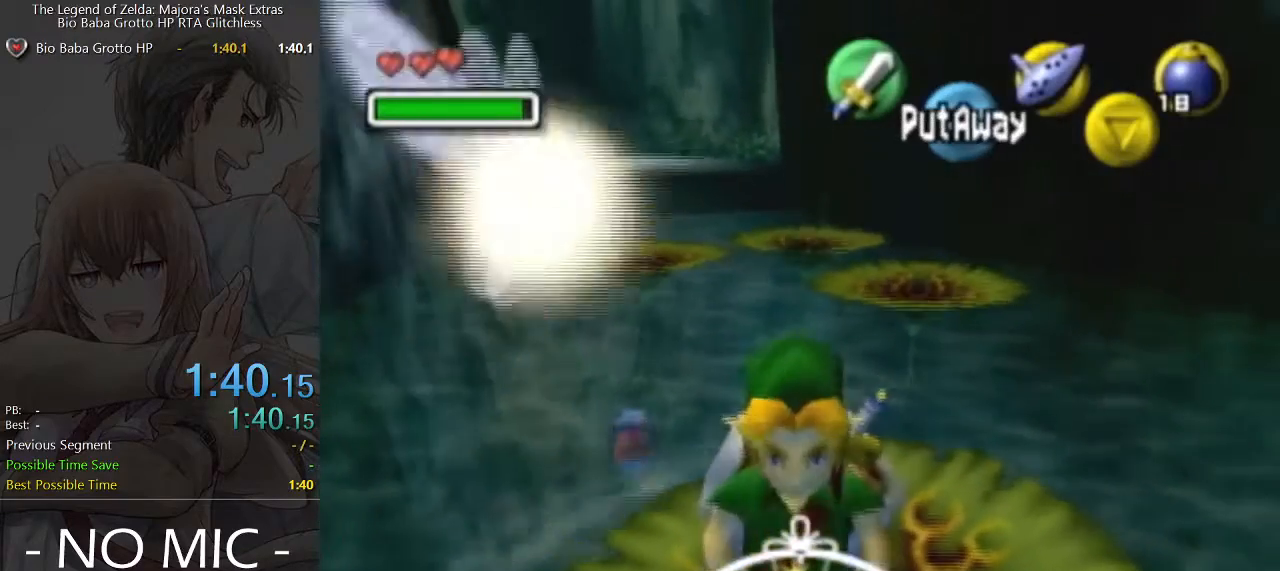
{"buttons": [], "left_stick": "center", "events": []}
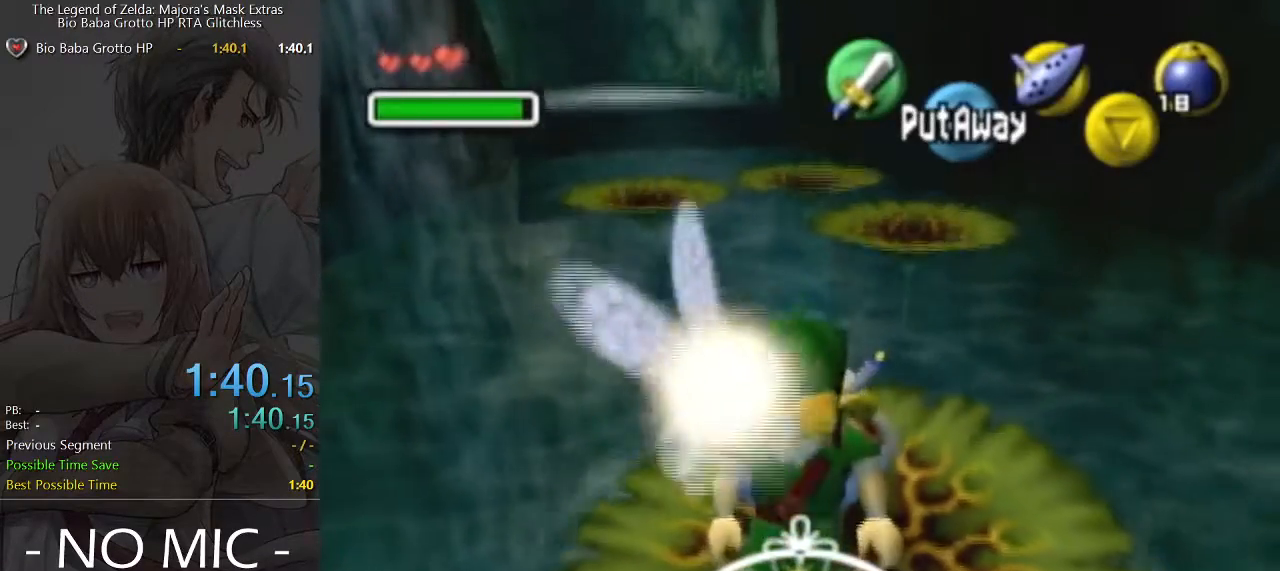
{"buttons": [], "left_stick": "center", "events": []}